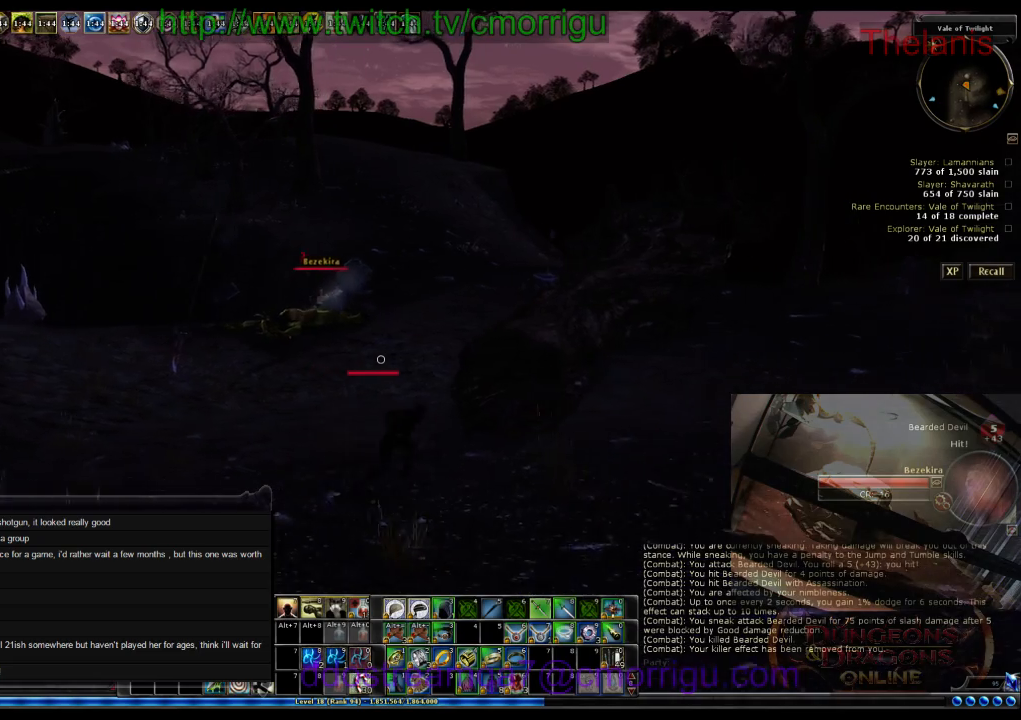
Gameplay with keyboard; each line is a JSON object with the keys held at the frame after it. "events" lists presses ("down") and releases ("up") of ".", "/", "0", "1", "2", "3", "4", "5", "6", "7", "8", "9", "a", "b", "backslash", "backspace", "c", "caps_lock", "comma", "ctrl_l", "ctrl_r", "d", "e", "equals", "escape", "f", "f1", "f10", "f11", "f12", "f2", "f3", "f4", "f5", "f6", "f7", "f8", "f9", "g", "h", "i", "j", "k", "l", "lbracket", "m", "minus", "n", "o", "p", "q", "quote", "r", "rbracket", "return", "s", "semicolon", "shift_l", "shift_r", "space", "t", "tab", "tilde", "u", "v", "w", "x", "y" and "z" between this image and that frame as [ms after this image, input, new state], when the widget could be followed in between. No other keys are recorded. Mouse input is not recorded.
{"keys": [], "events": [[100, "d", "up"]]}
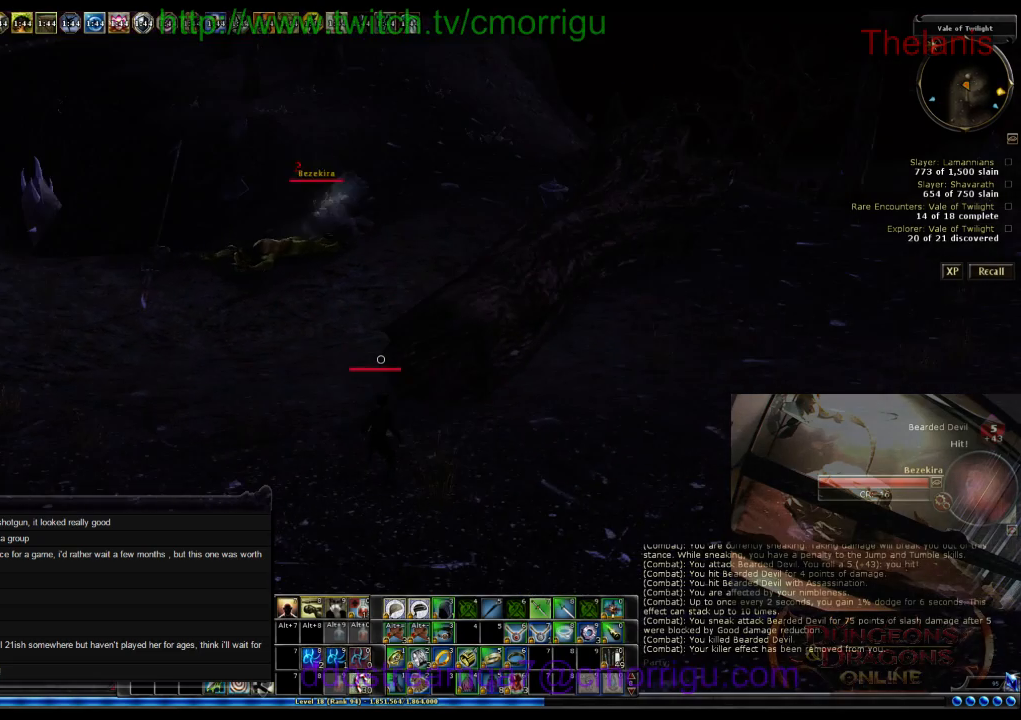
{"keys": ["a", "w"], "events": [[234, "a", "down"], [300, "w", "down"]]}
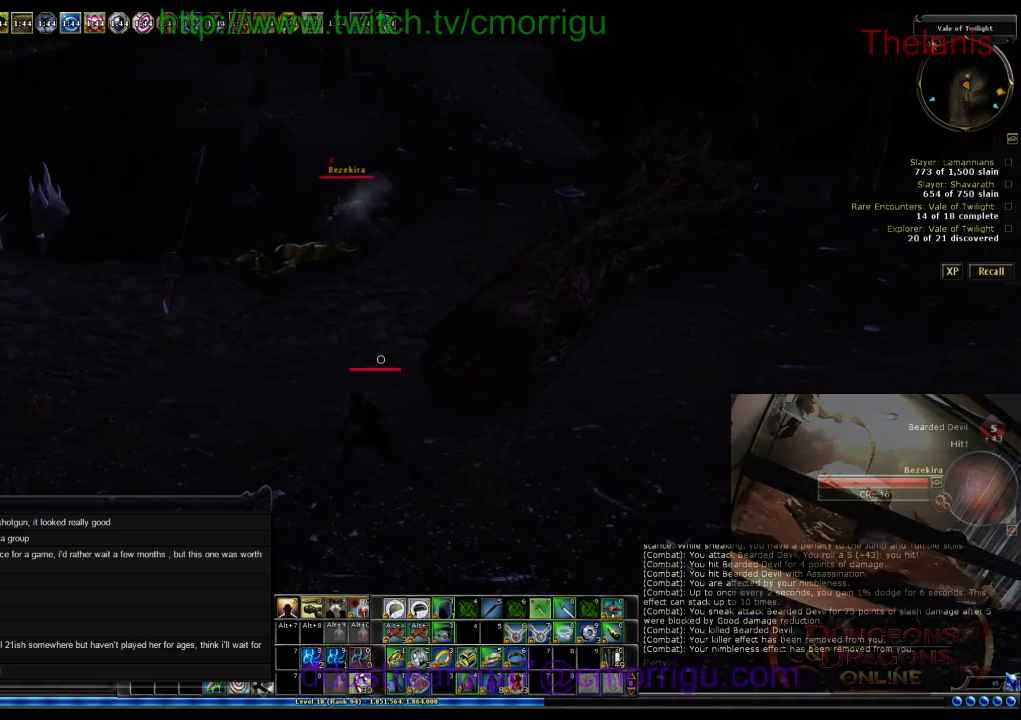
{"keys": ["w"], "events": [[234, "a", "up"]]}
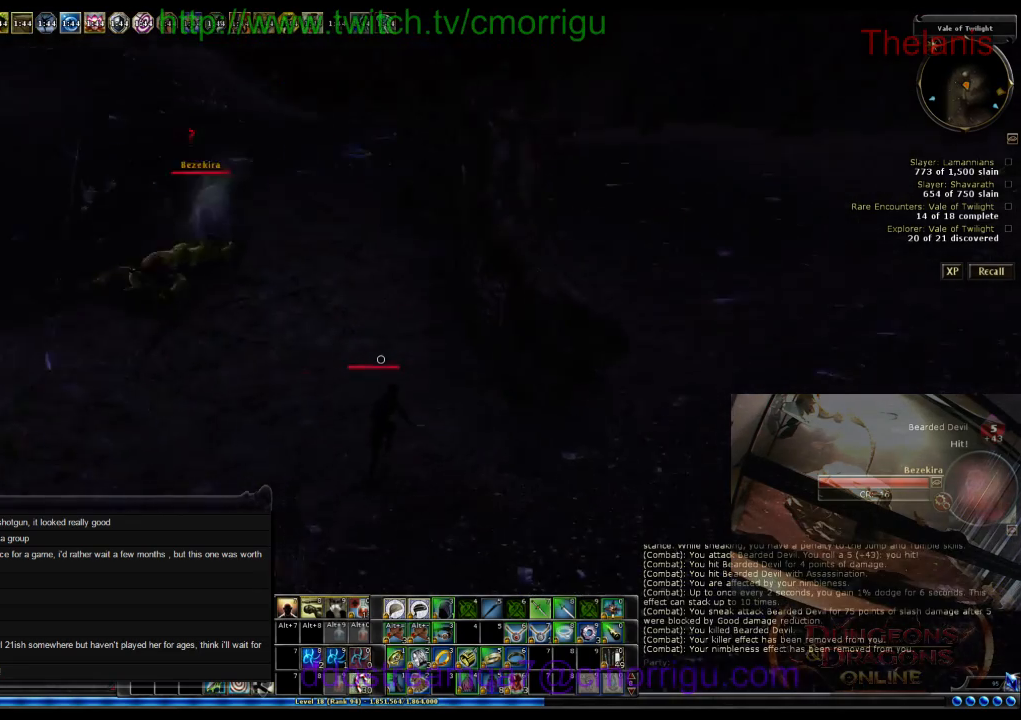
{"keys": ["w"], "events": [[34, "d", "down"], [267, "d", "up"]]}
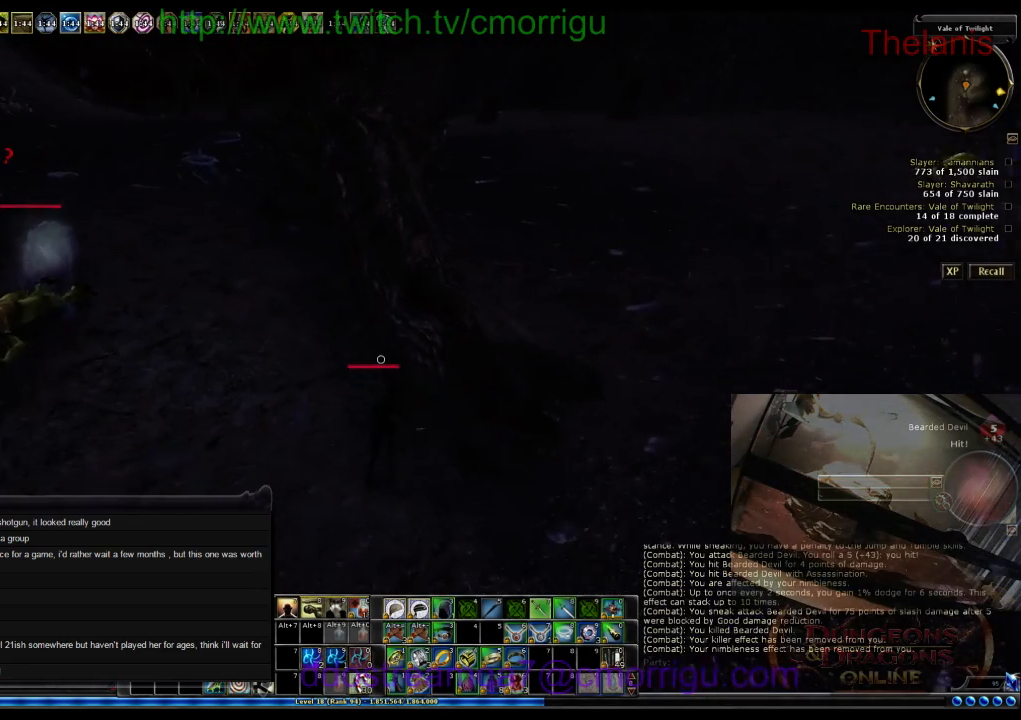
{"keys": ["w"], "events": []}
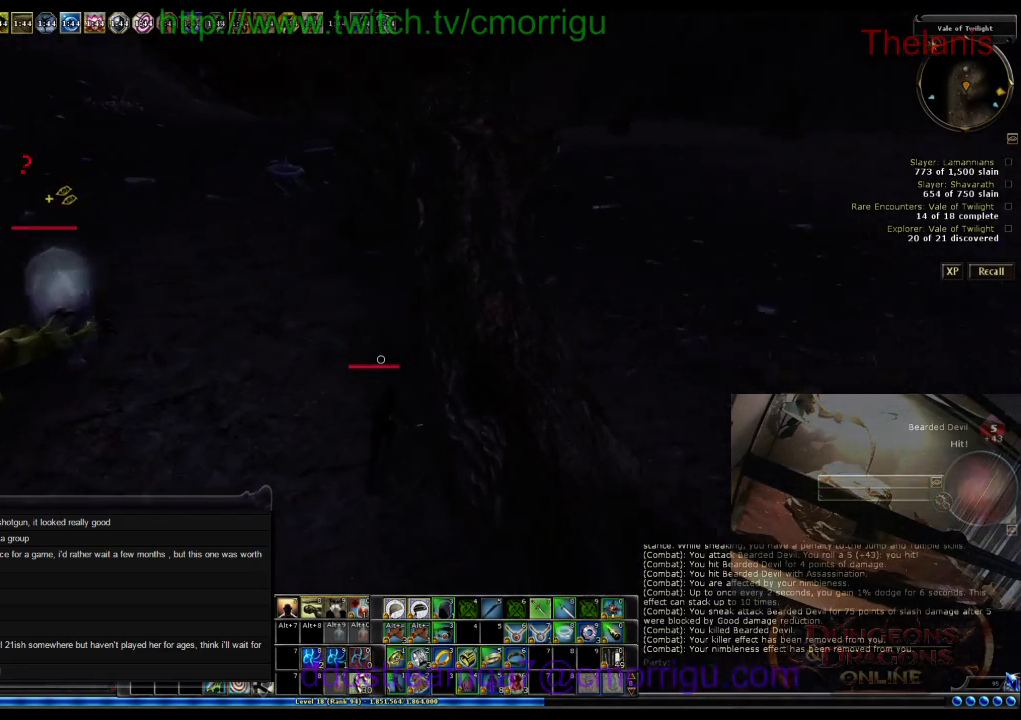
{"keys": ["w"], "events": []}
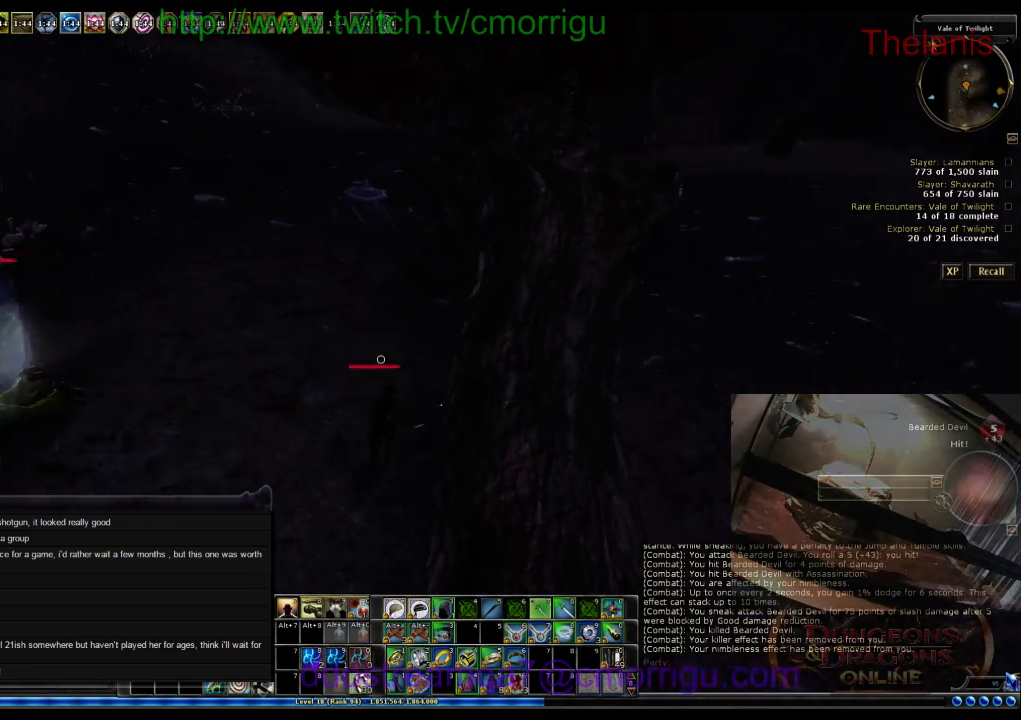
{"keys": ["d", "w"], "events": [[167, "d", "down"]]}
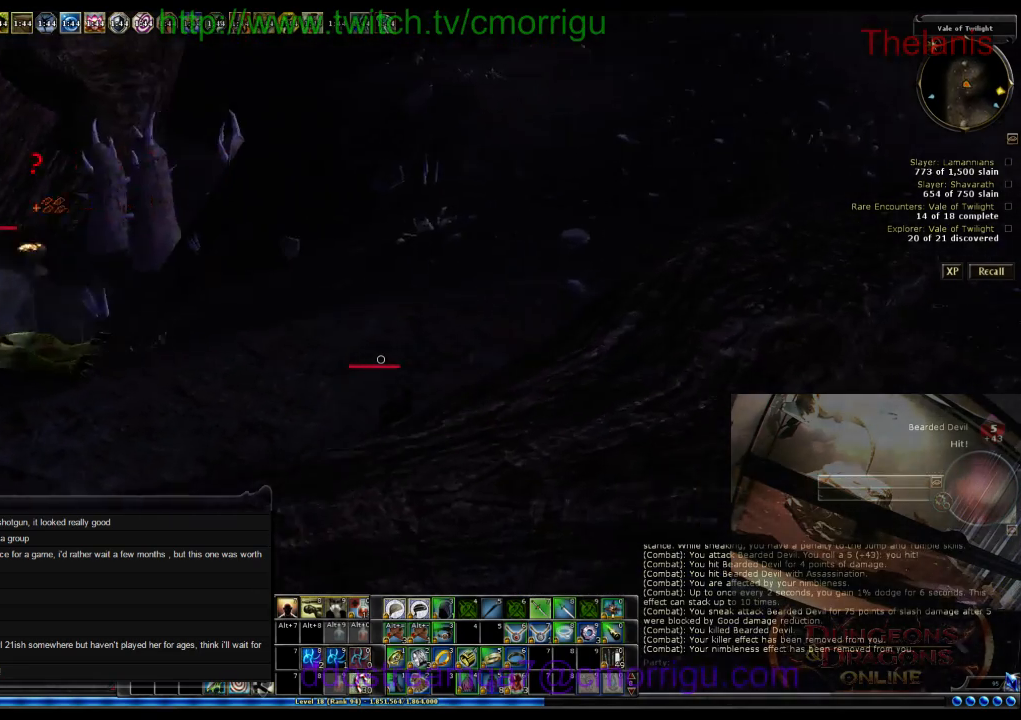
{"keys": ["w"], "events": [[434, "d", "up"]]}
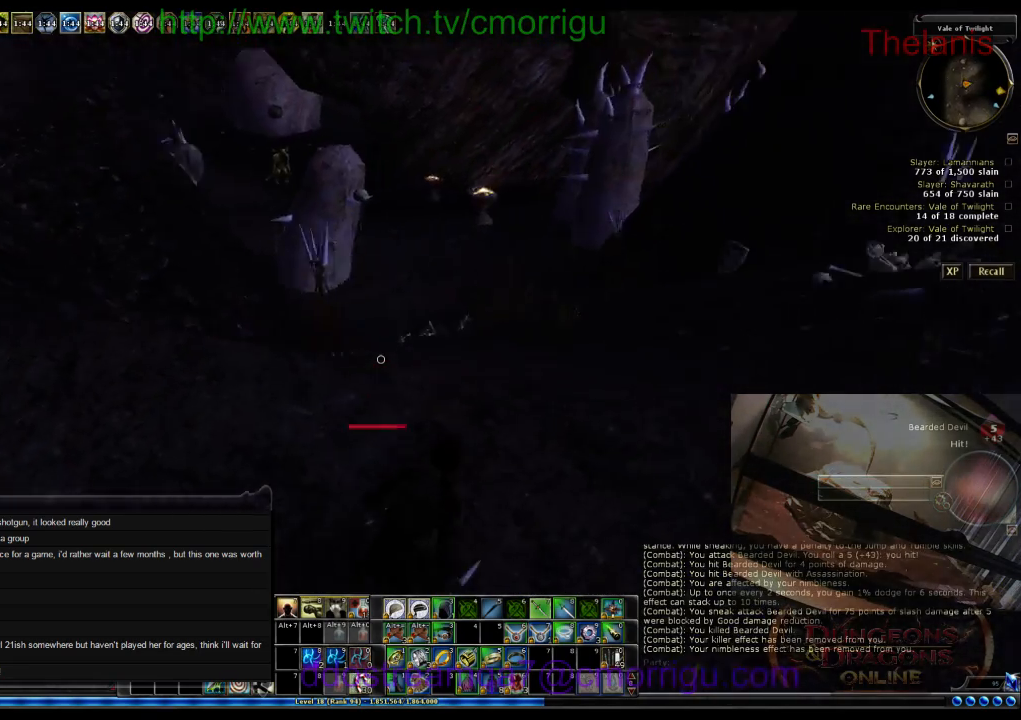
{"keys": ["w"], "events": []}
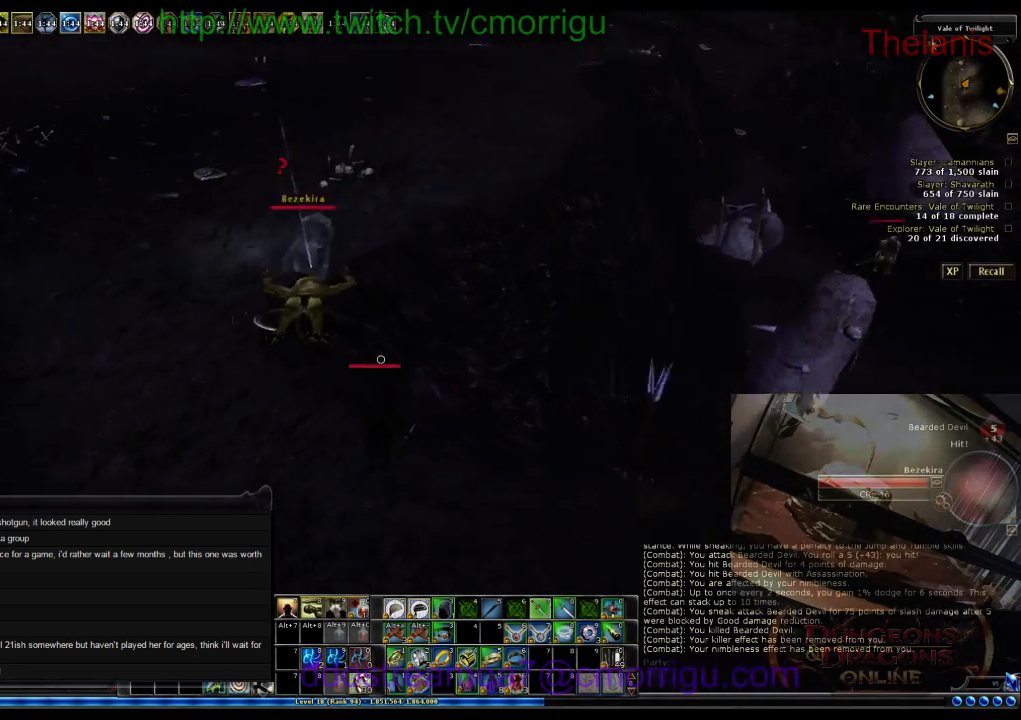
{"keys": ["w"], "events": []}
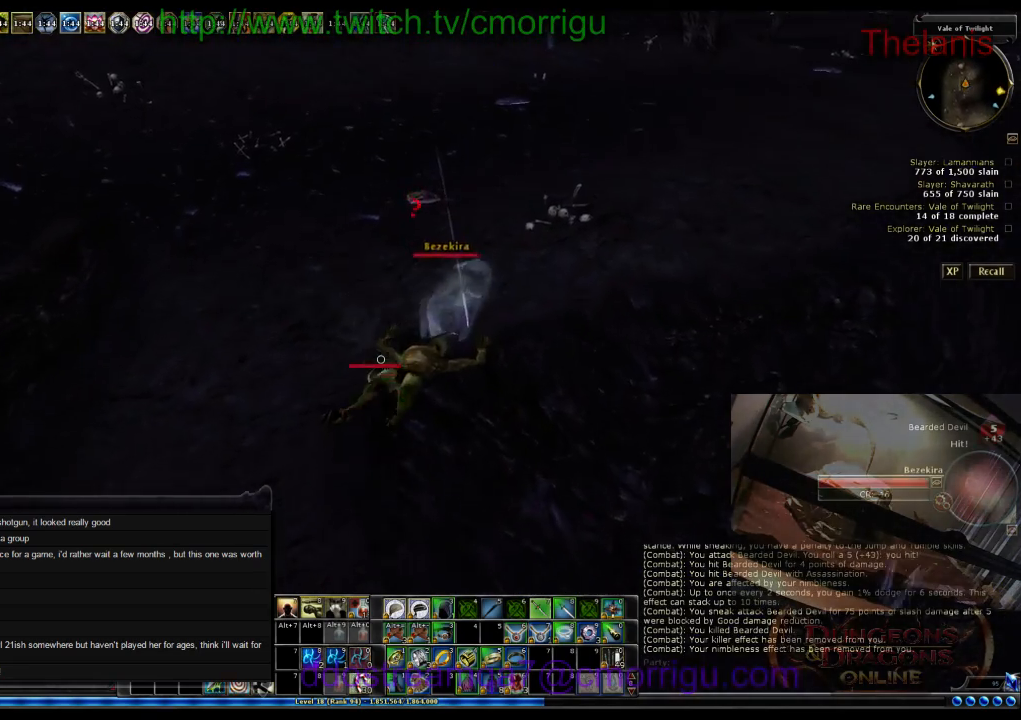
{"keys": [], "events": [[434, "w", "up"]]}
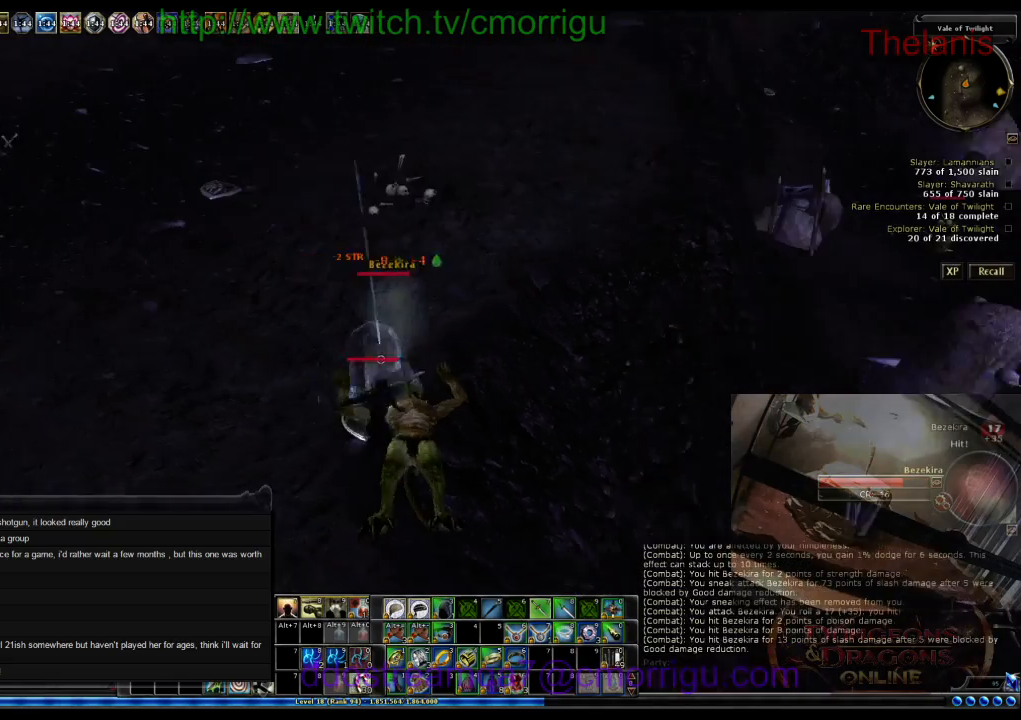
{"keys": [], "events": []}
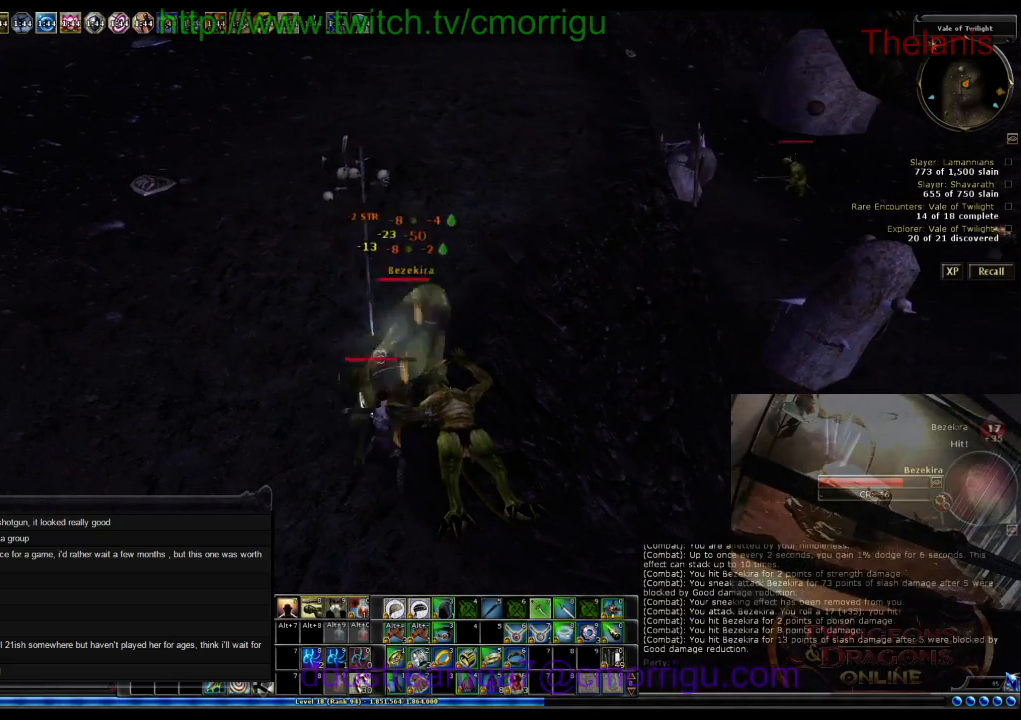
{"keys": [], "events": []}
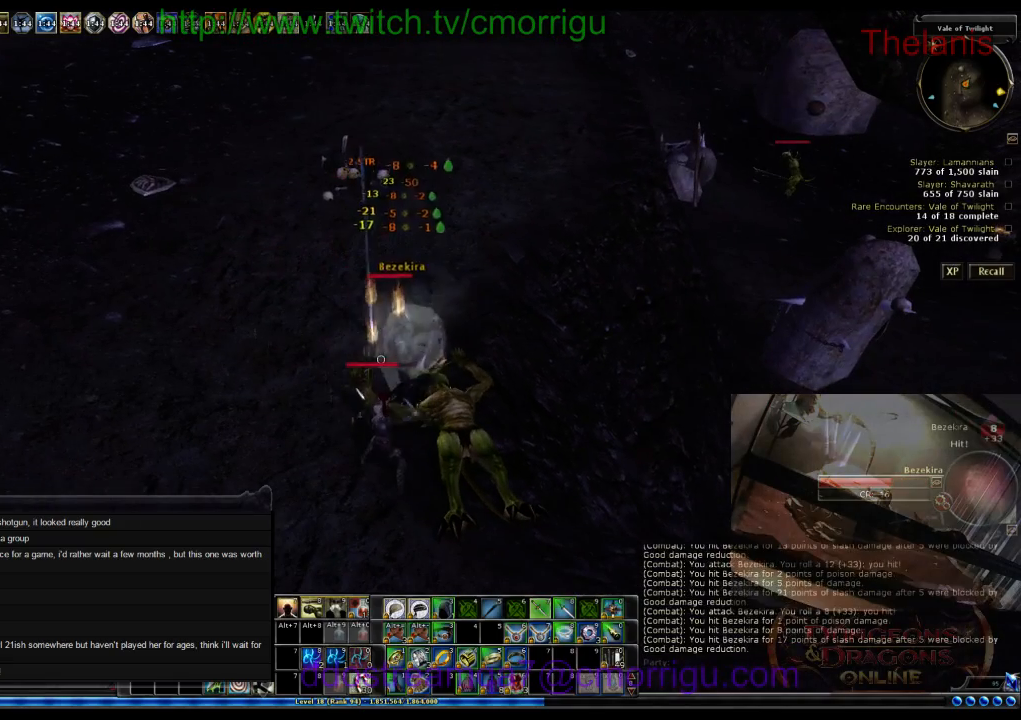
{"keys": [], "events": []}
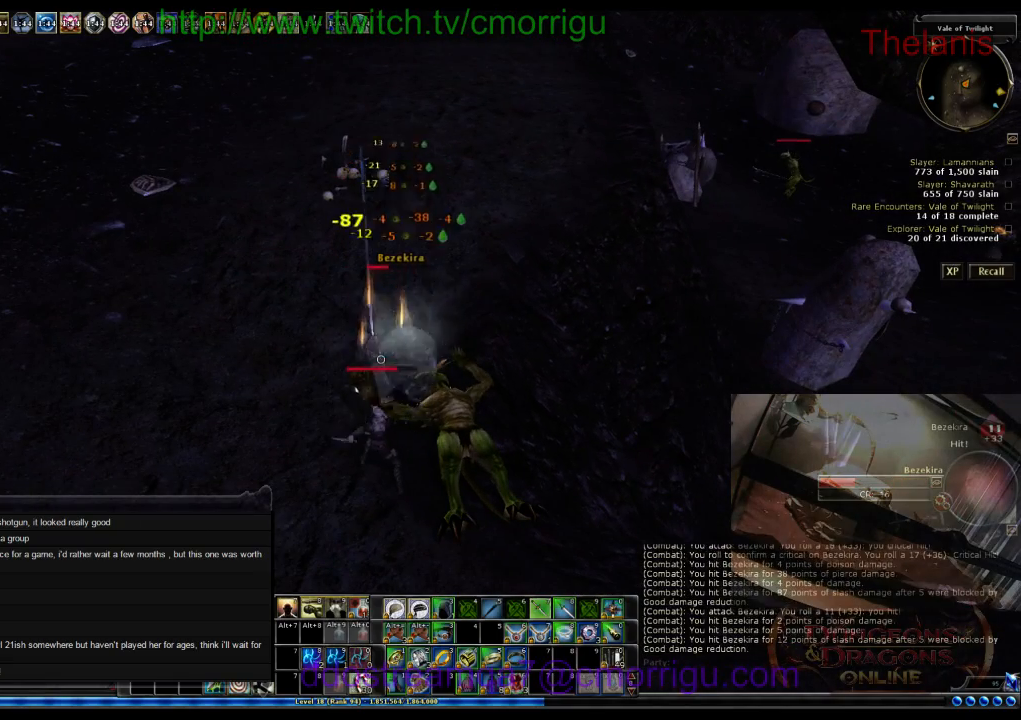
{"keys": [], "events": []}
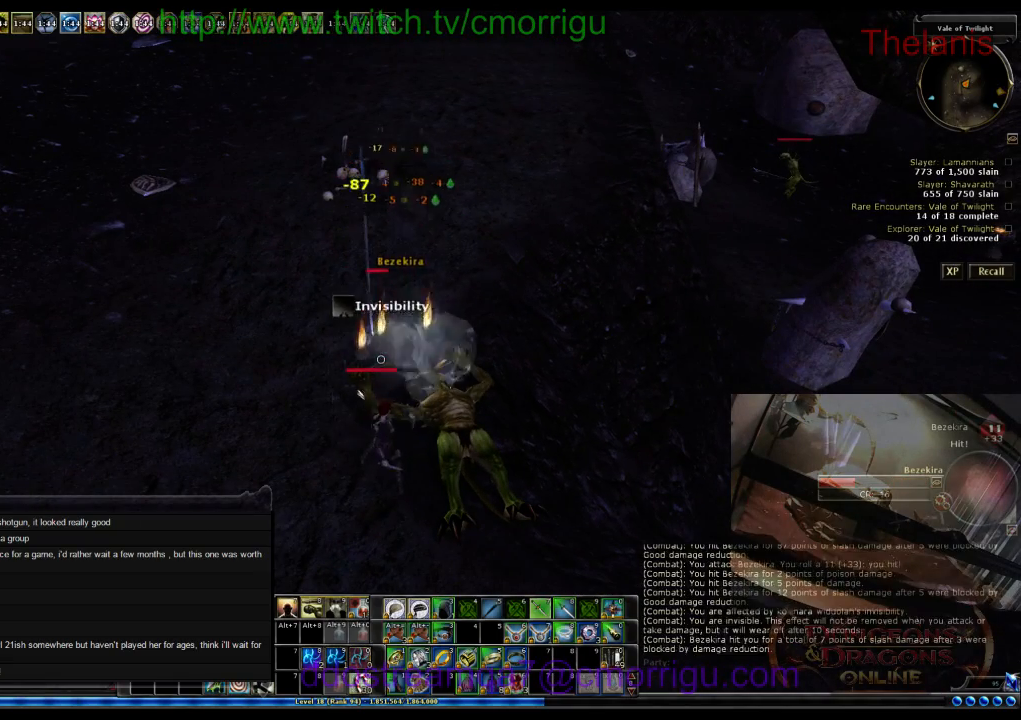
{"keys": [], "events": []}
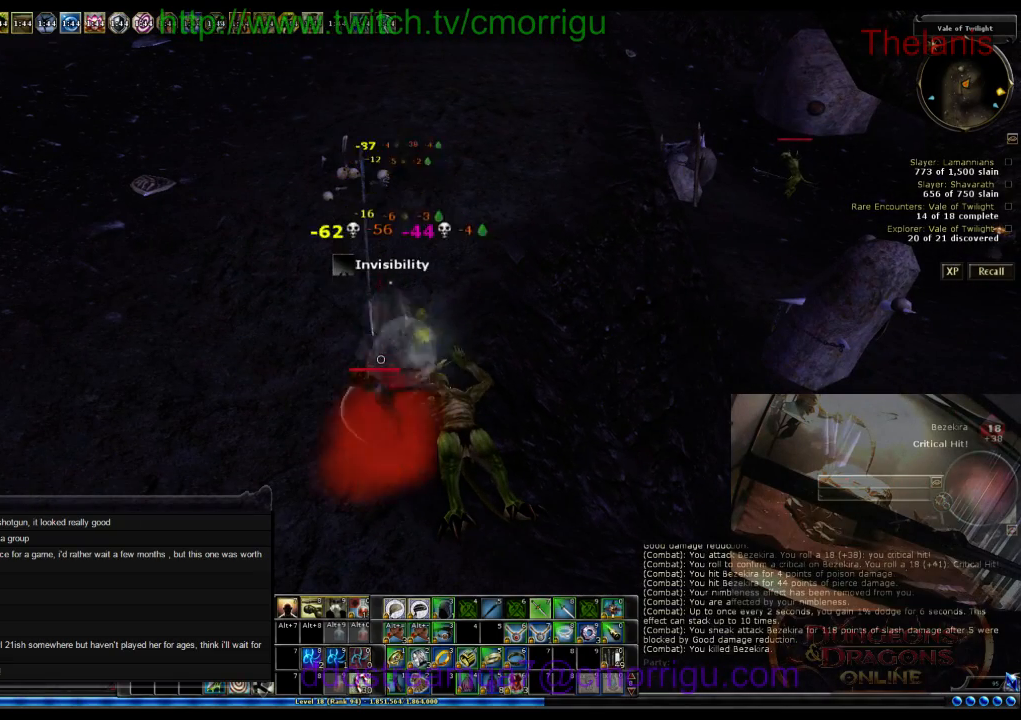
{"keys": [], "events": [[200, "a", "down"], [500, "a", "up"]]}
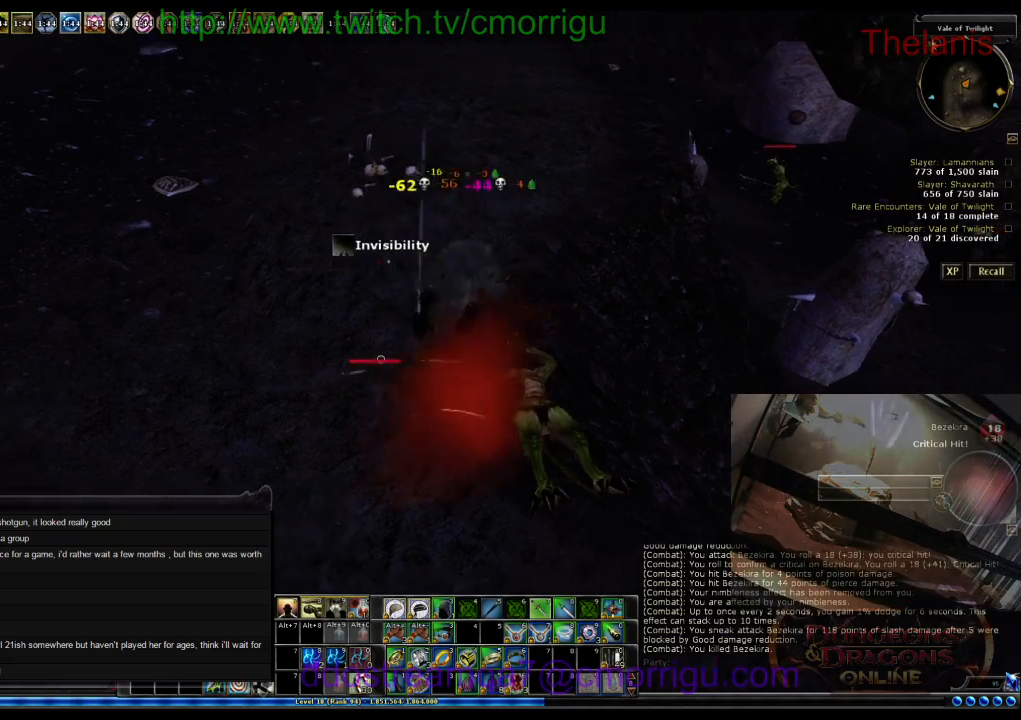
{"keys": ["w"], "events": [[300, "w", "down"]]}
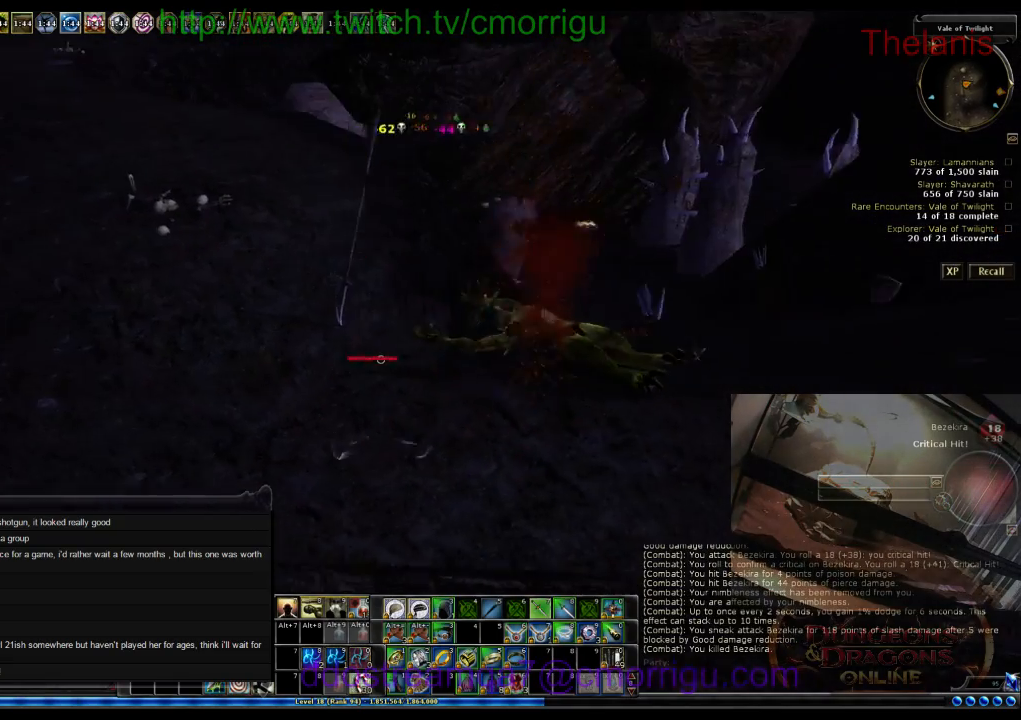
{"keys": ["a"], "events": [[100, "w", "up"], [500, "a", "down"]]}
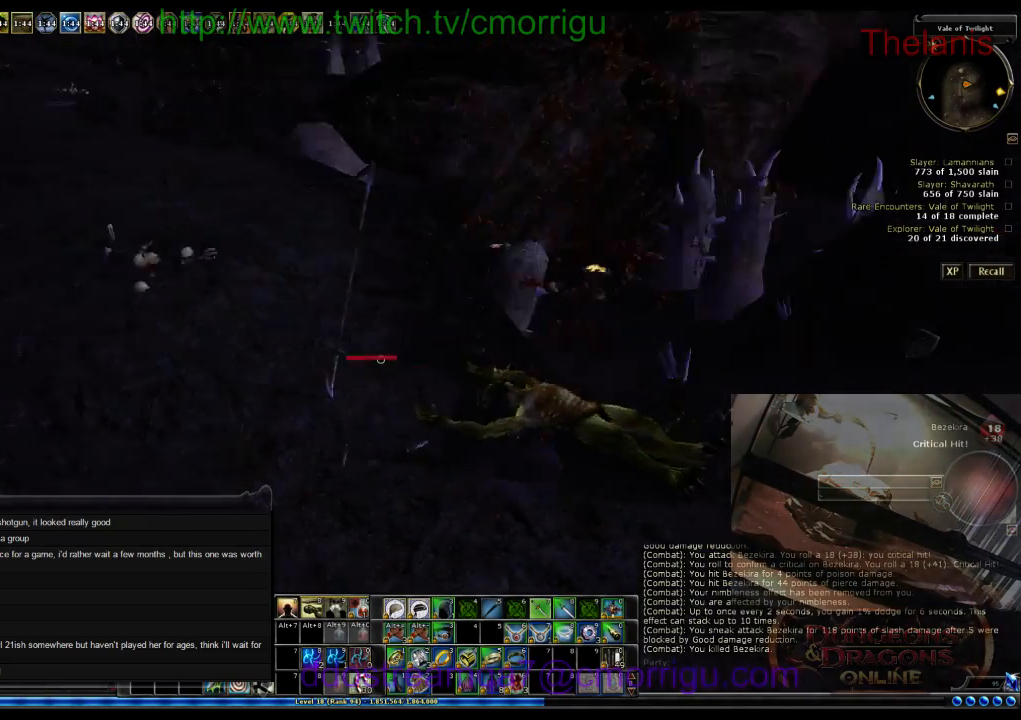
{"keys": ["w"], "events": [[100, "a", "up"], [134, "w", "down"]]}
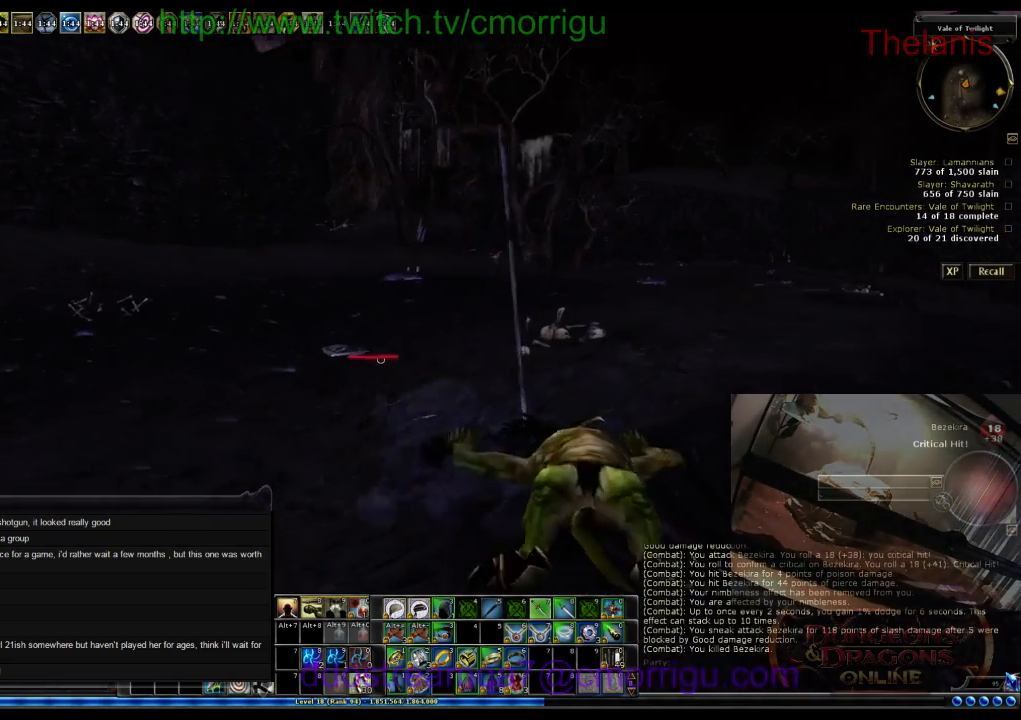
{"keys": ["w"], "events": []}
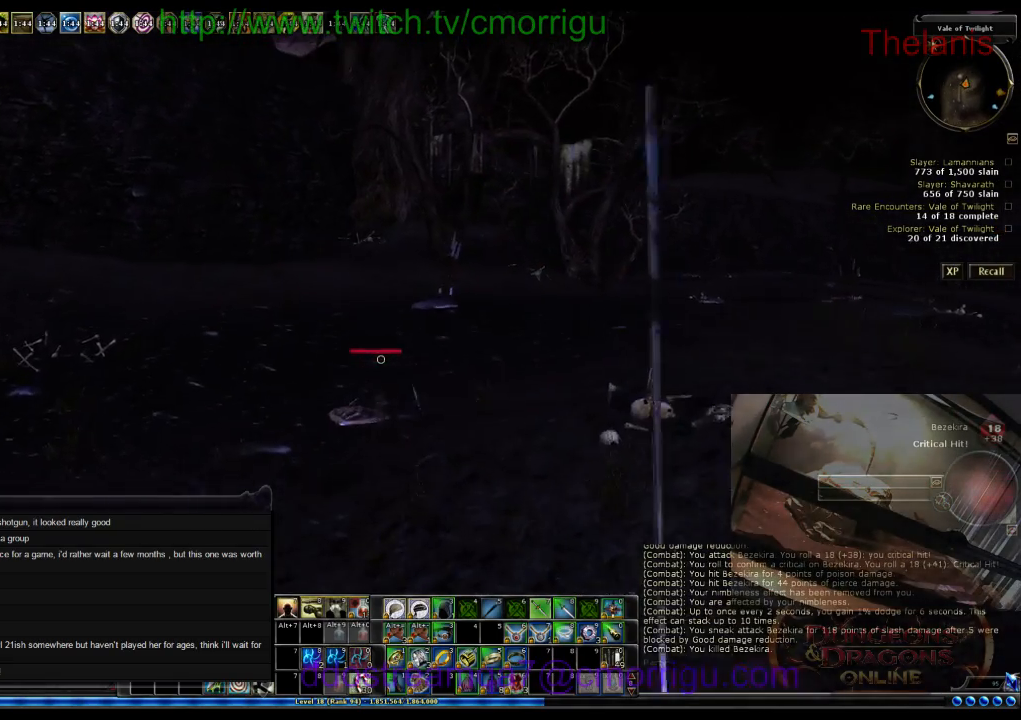
{"keys": ["d", "w"], "events": [[67, "1", "down"], [200, "1", "up"], [400, "d", "down"]]}
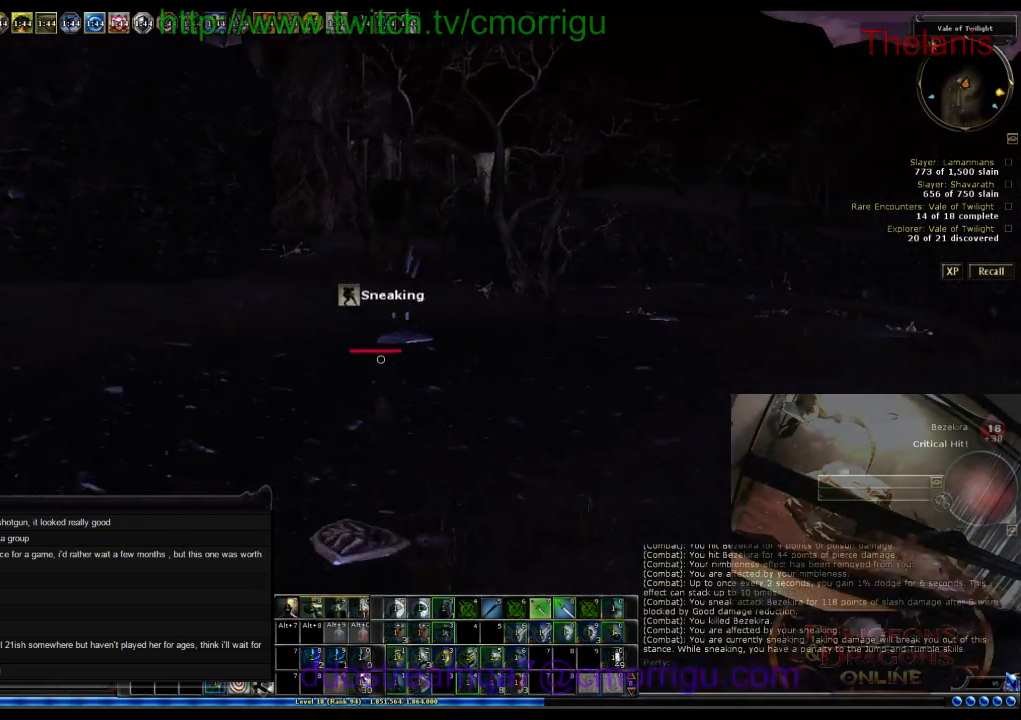
{"keys": ["d", "w"], "events": []}
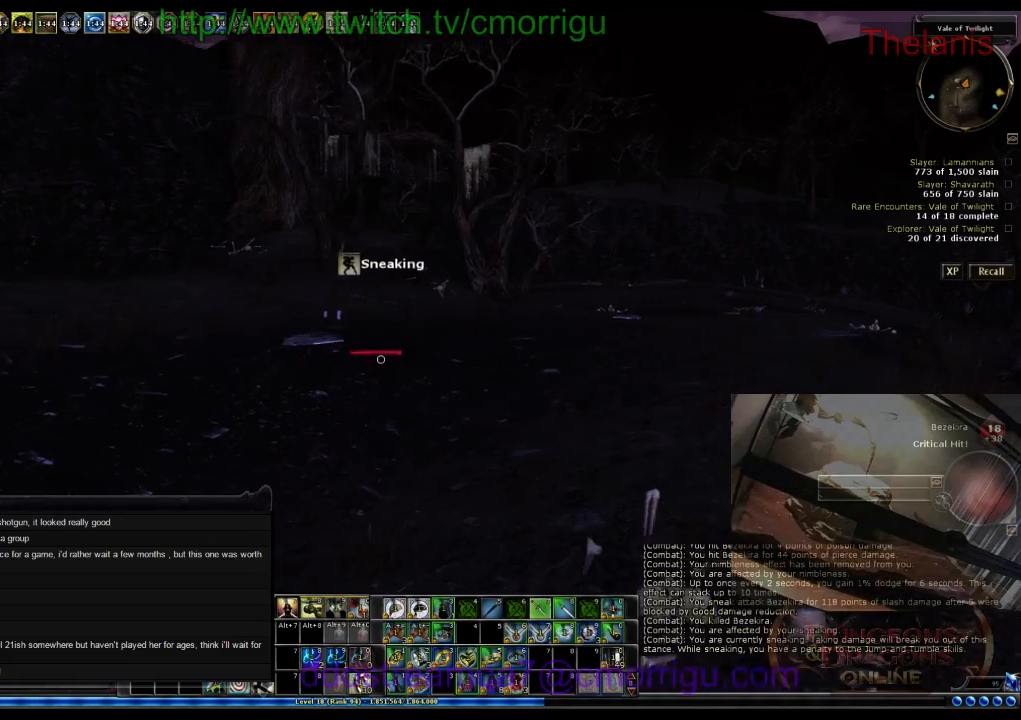
{"keys": ["d", "w"], "events": []}
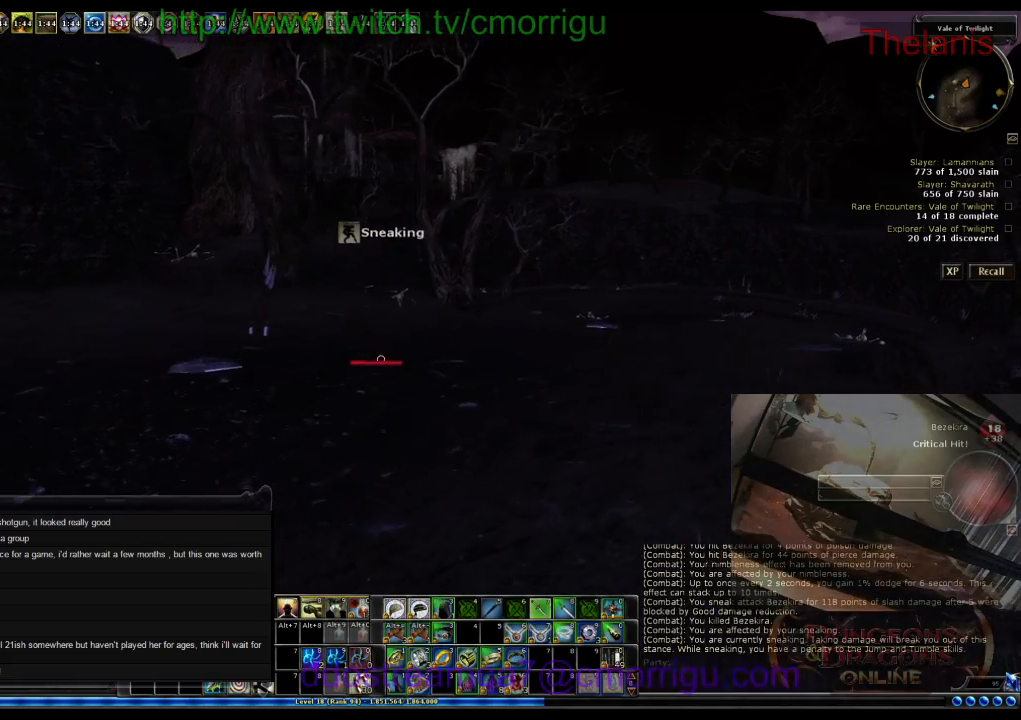
{"keys": ["d", "w"], "events": []}
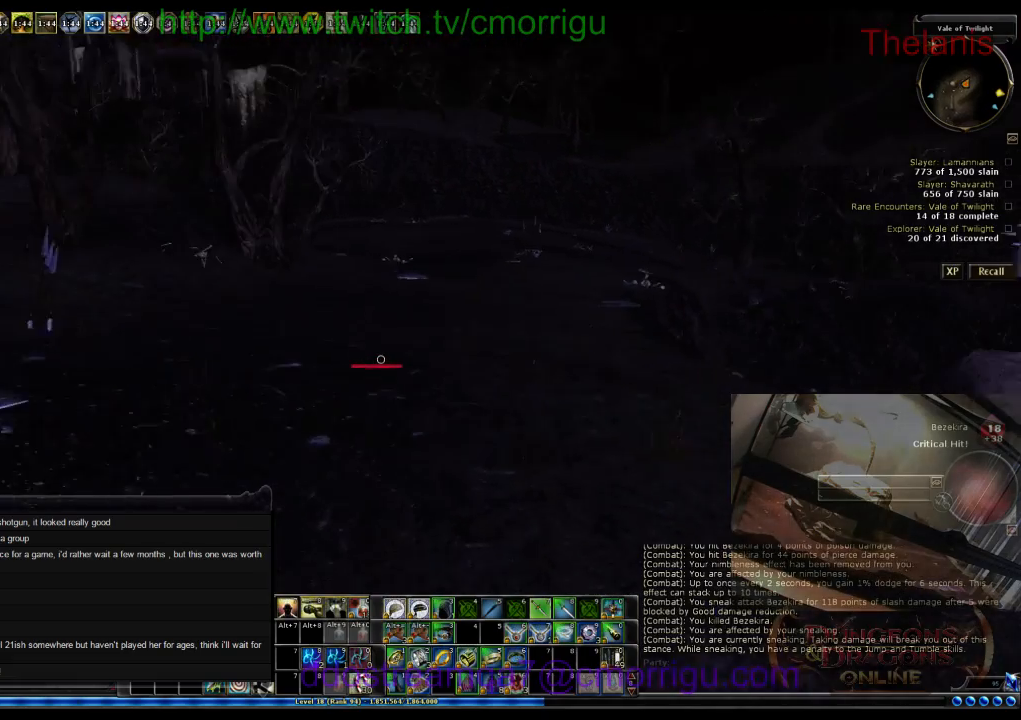
{"keys": ["w"], "events": [[200, "d", "up"]]}
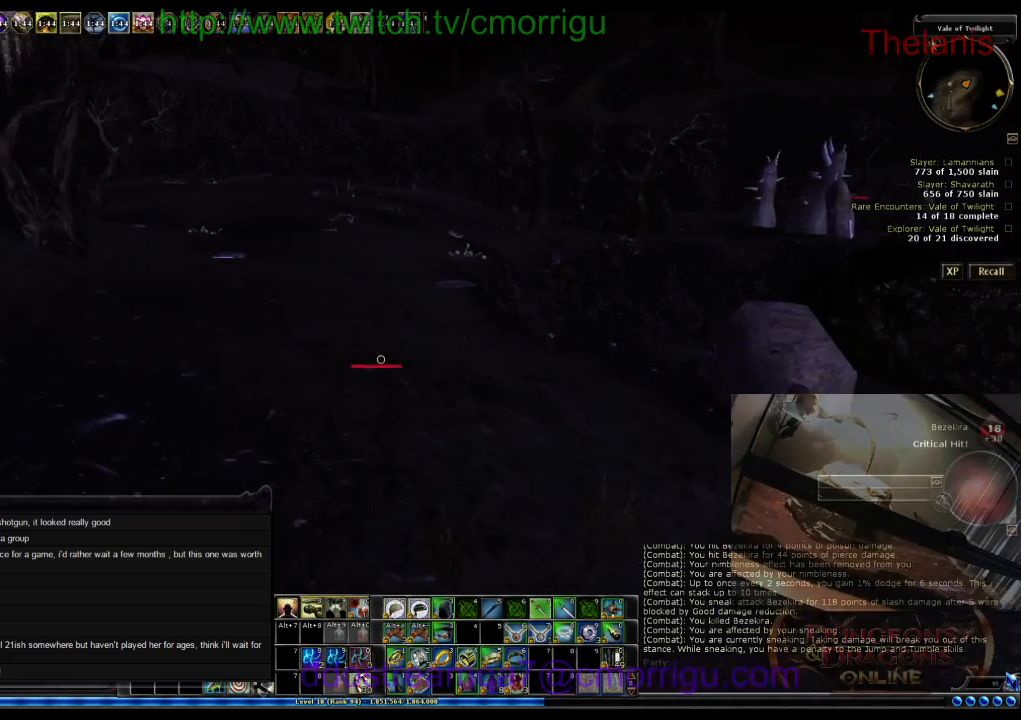
{"keys": ["a", "w"], "events": [[367, "a", "down"]]}
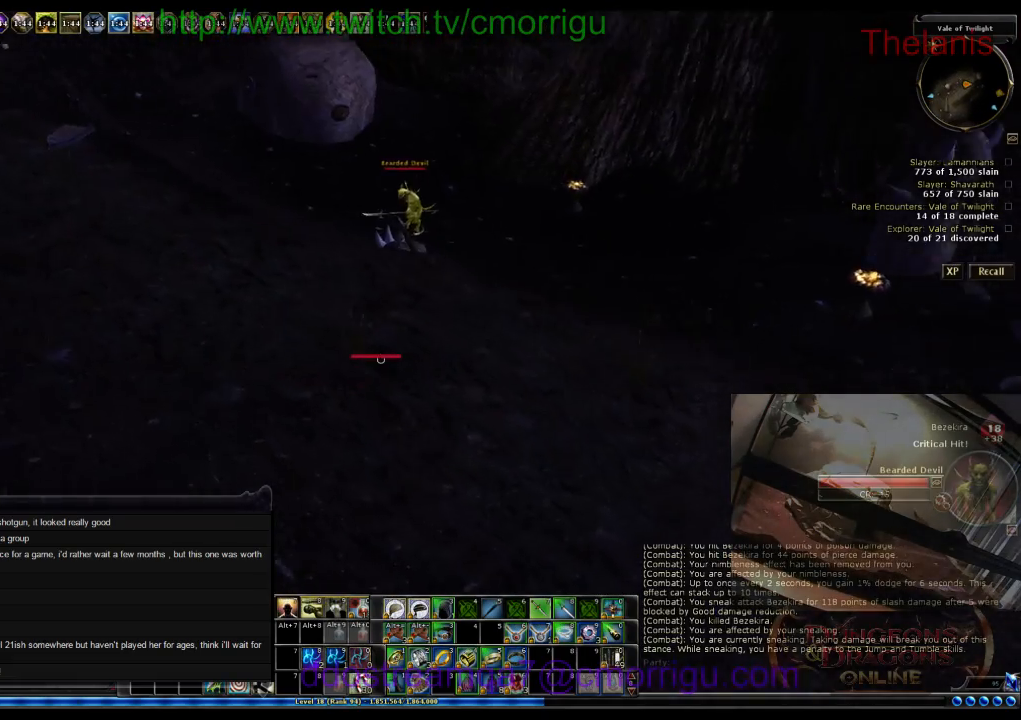
{"keys": ["a", "w"], "events": []}
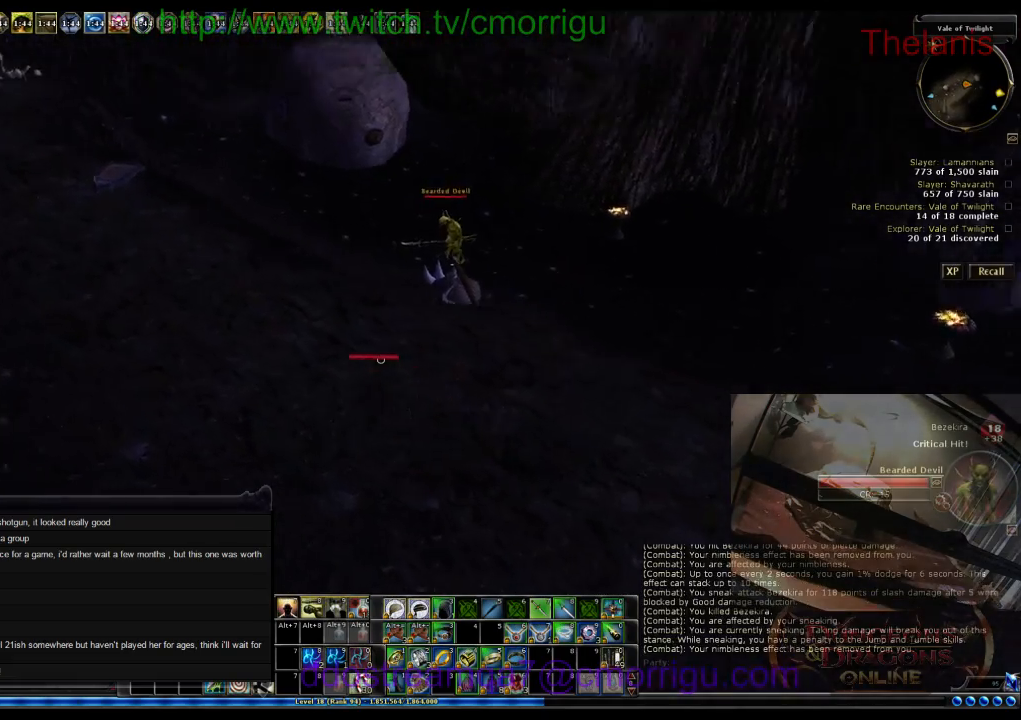
{"keys": ["w"], "events": [[167, "a", "up"]]}
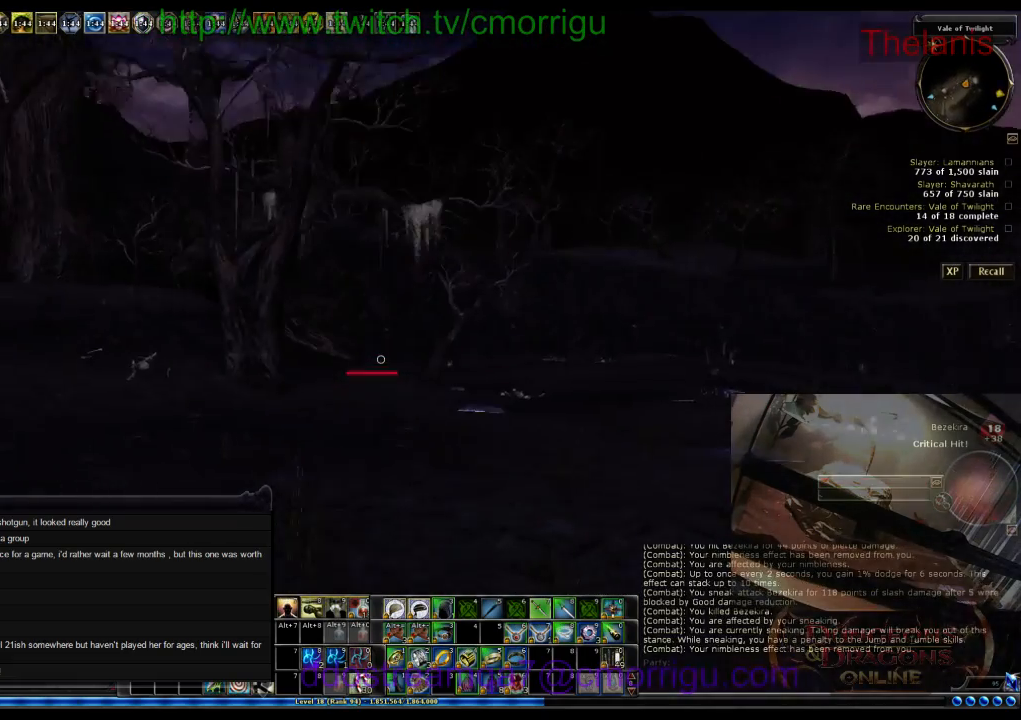
{"keys": ["d", "w"], "events": [[334, "d", "down"]]}